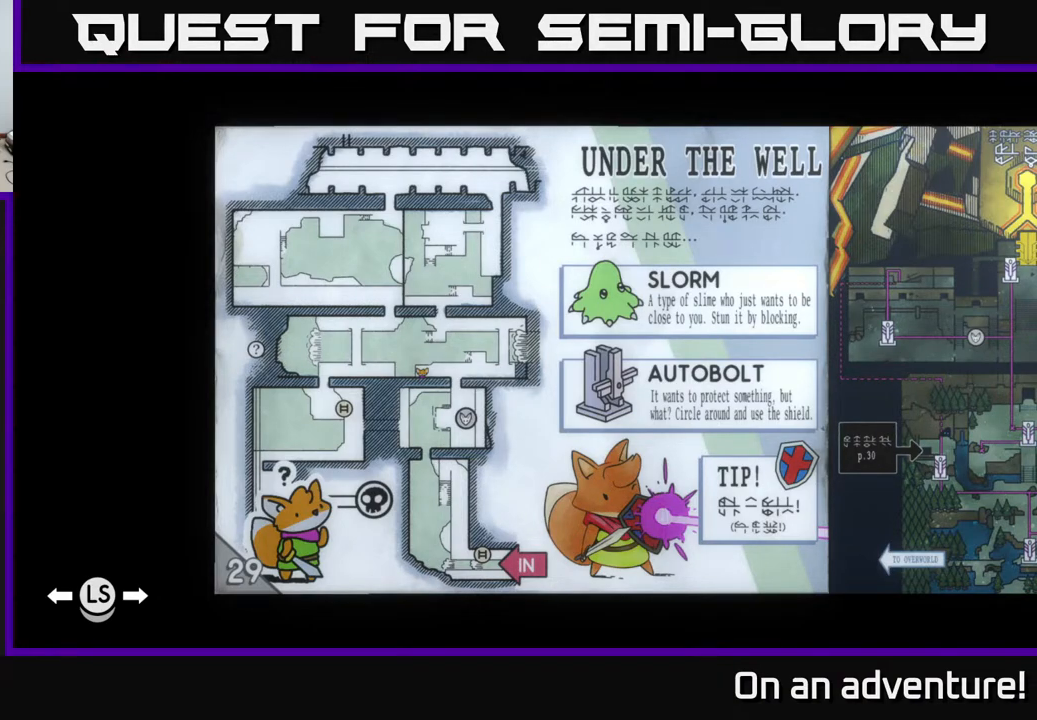
Gameplay with a controller (Xbox layout); each line is a JSON object with the inputs held at the frame after it. "events" lists button and stick changes between this image and that frame as [ms after this image, input, new state], when the widget could be followed in between.
{"buttons": [], "left_stick": "center", "right_stick": "center", "events": [[117, "B", "down"], [233, "B", "up"]]}
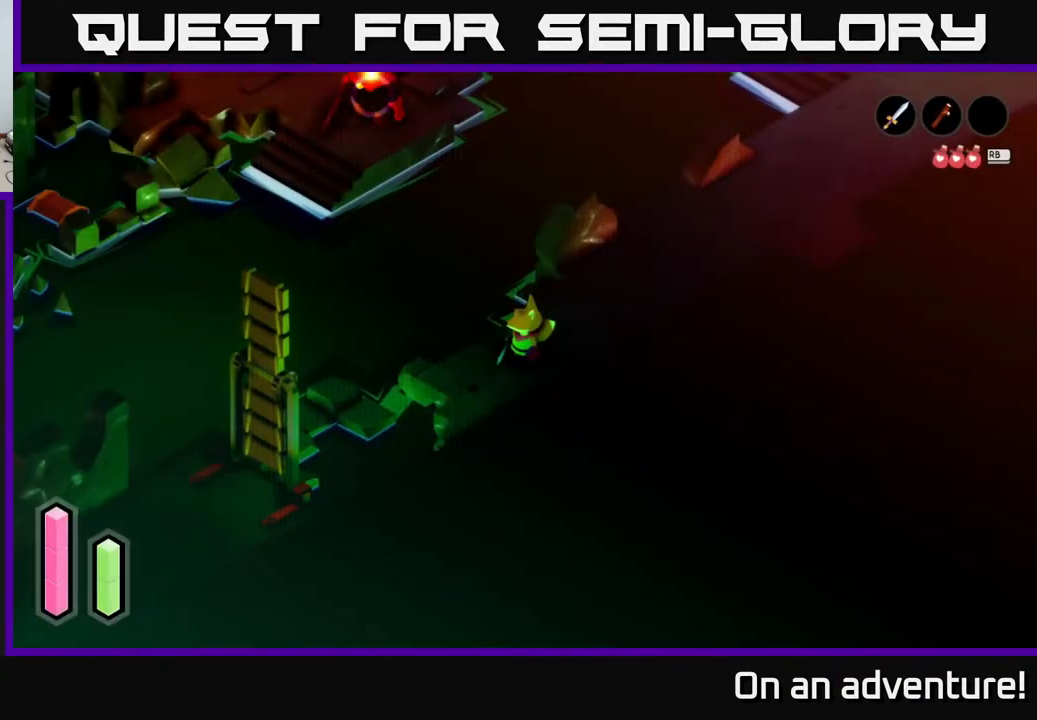
{"buttons": [], "left_stick": "up", "right_stick": "center", "events": [[467, "left_stick", "up"]]}
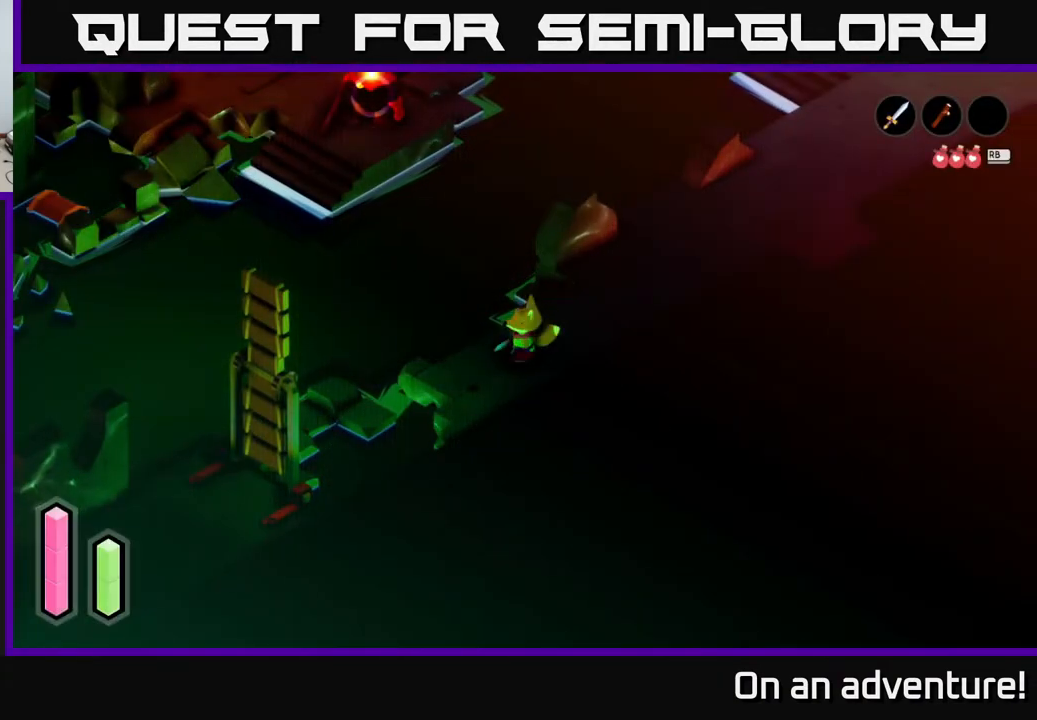
{"buttons": ["A"], "left_stick": "up-right", "right_stick": "center", "events": [[83, "left_stick", "up-right"], [250, "A", "down"]]}
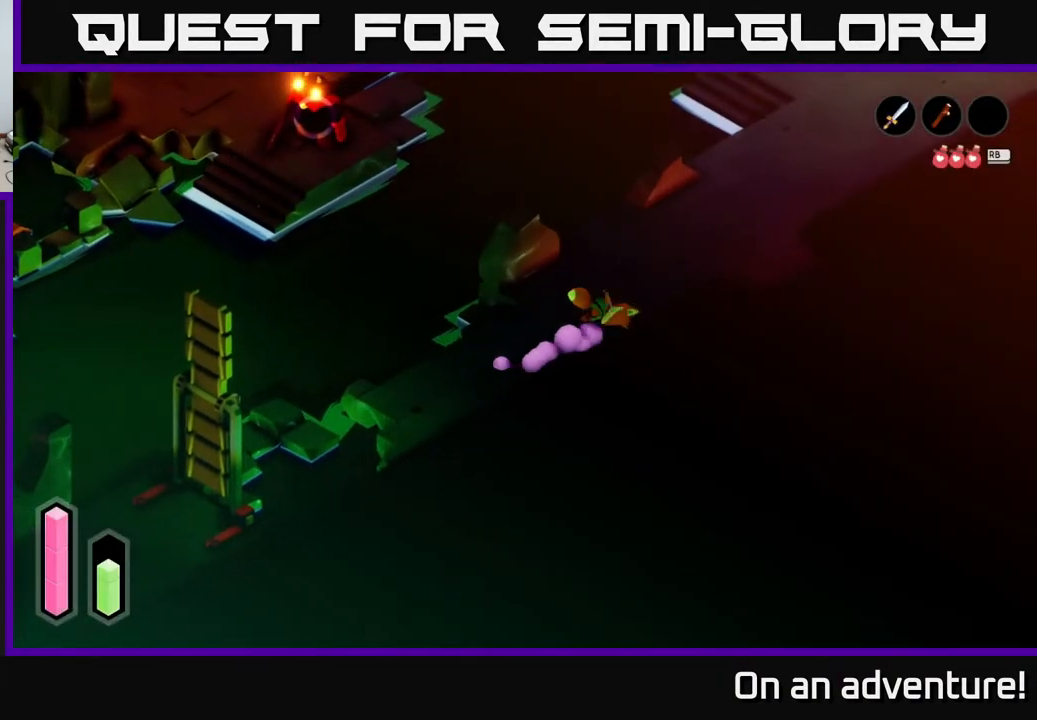
{"buttons": ["A"], "left_stick": "up-right", "right_stick": "center", "events": []}
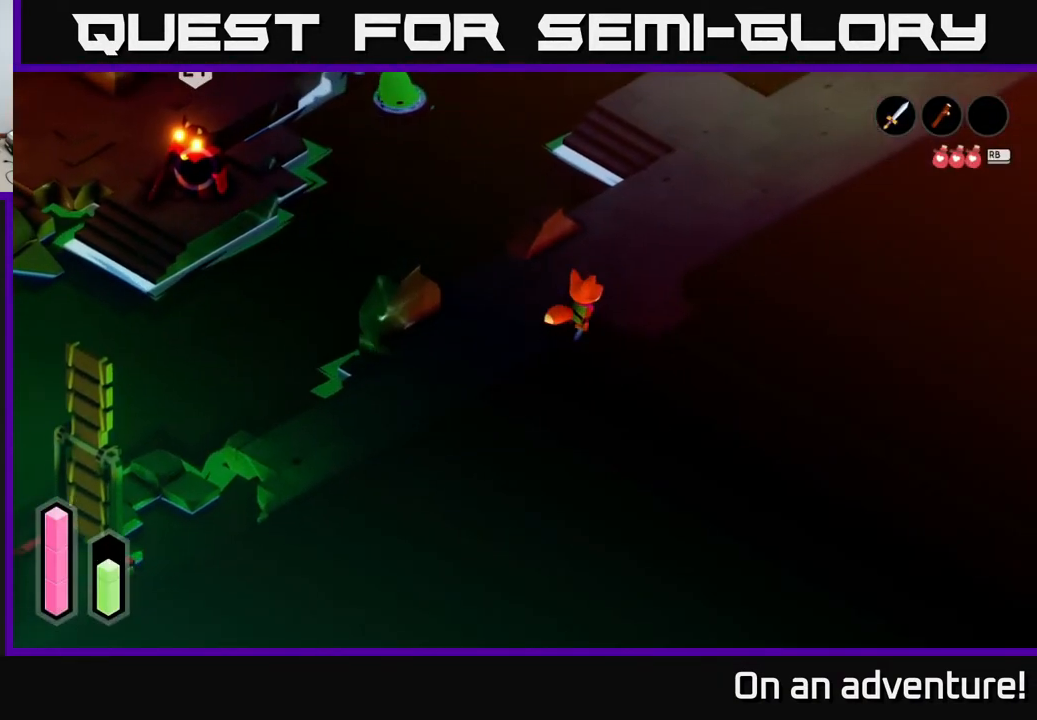
{"buttons": ["A"], "left_stick": "up-right", "right_stick": "center", "events": []}
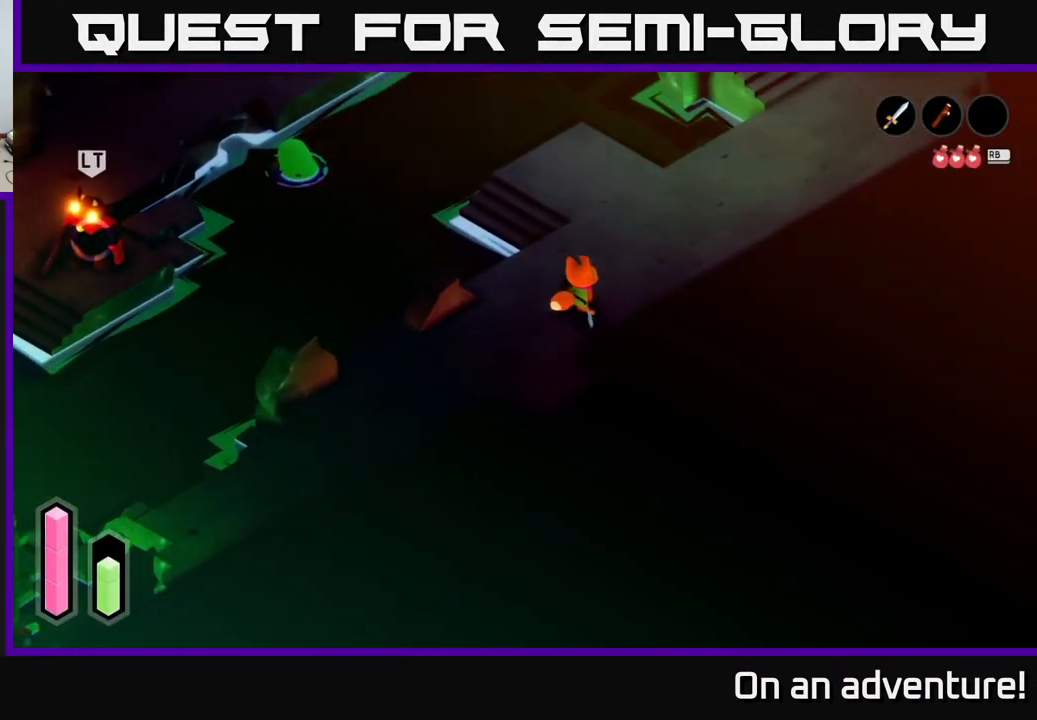
{"buttons": ["A"], "left_stick": "up-right", "right_stick": "center", "events": []}
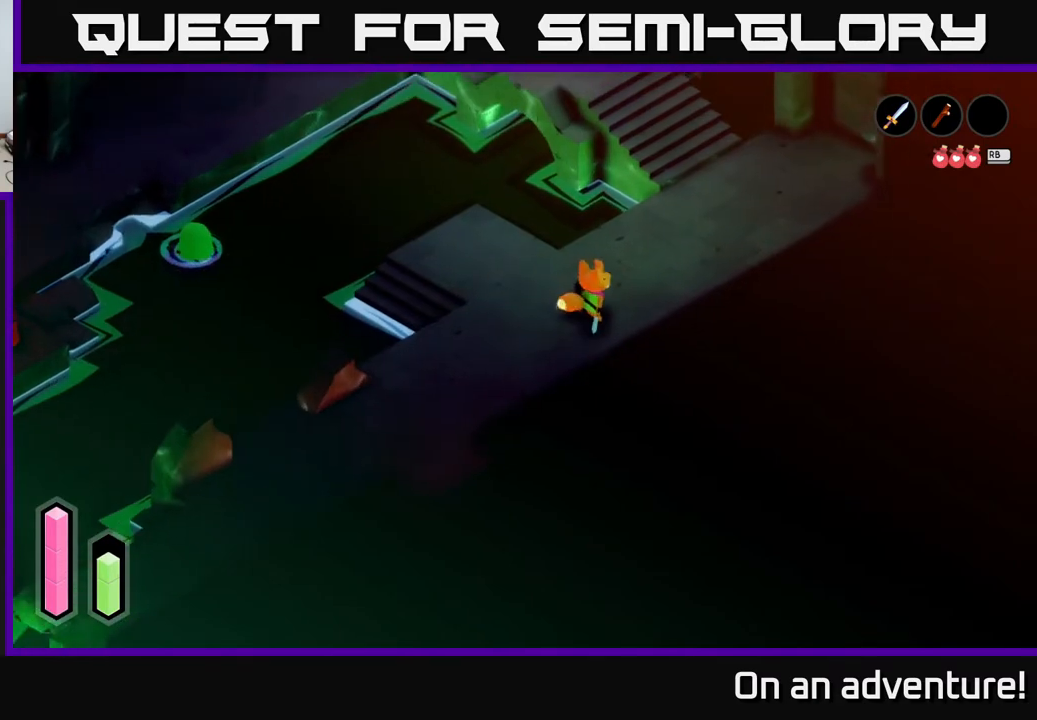
{"buttons": ["A"], "left_stick": "up-right", "right_stick": "center", "events": []}
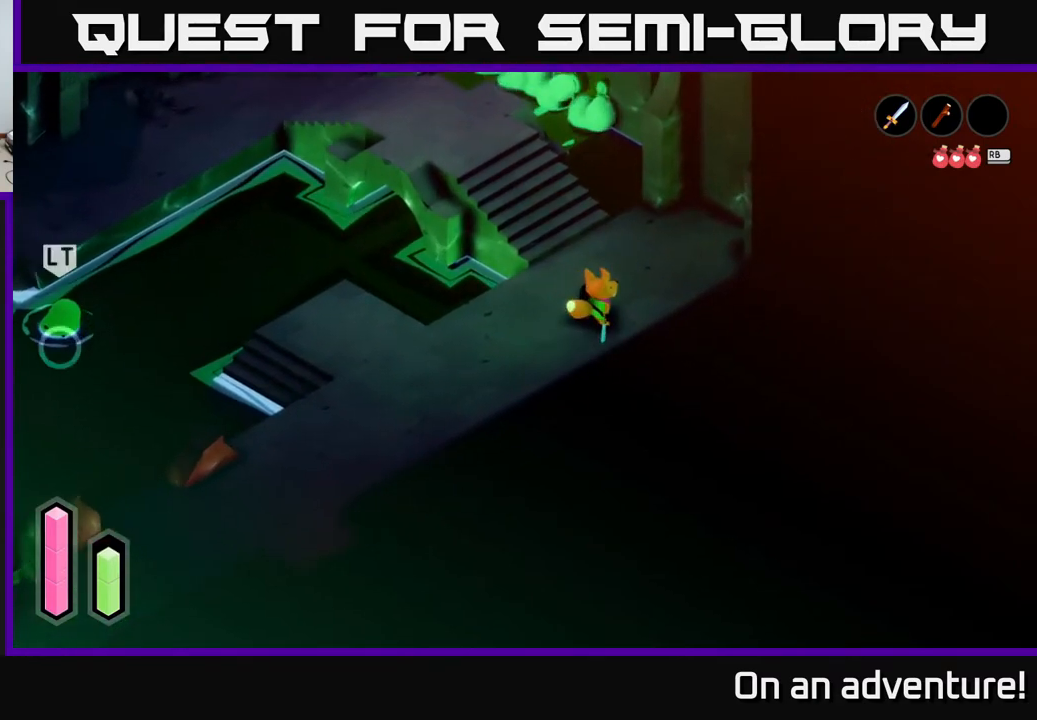
{"buttons": [], "left_stick": "up", "right_stick": "center", "events": [[250, "A", "up"], [317, "left_stick", "up"]]}
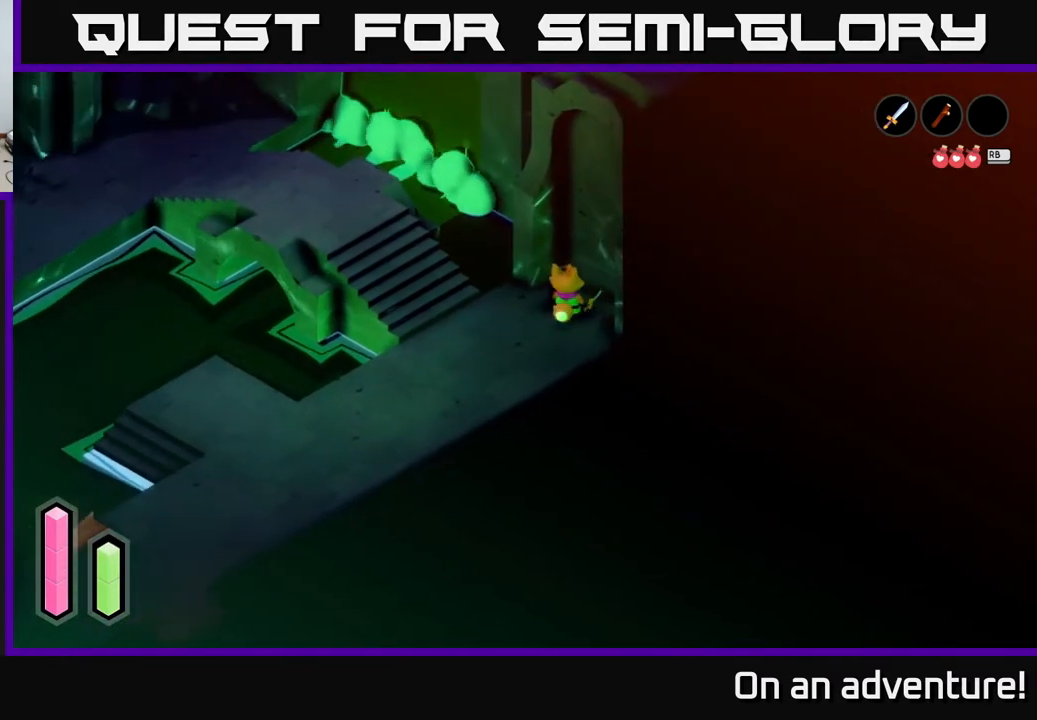
{"buttons": [], "left_stick": "center", "right_stick": "center", "events": [[100, "left_stick", "center"]]}
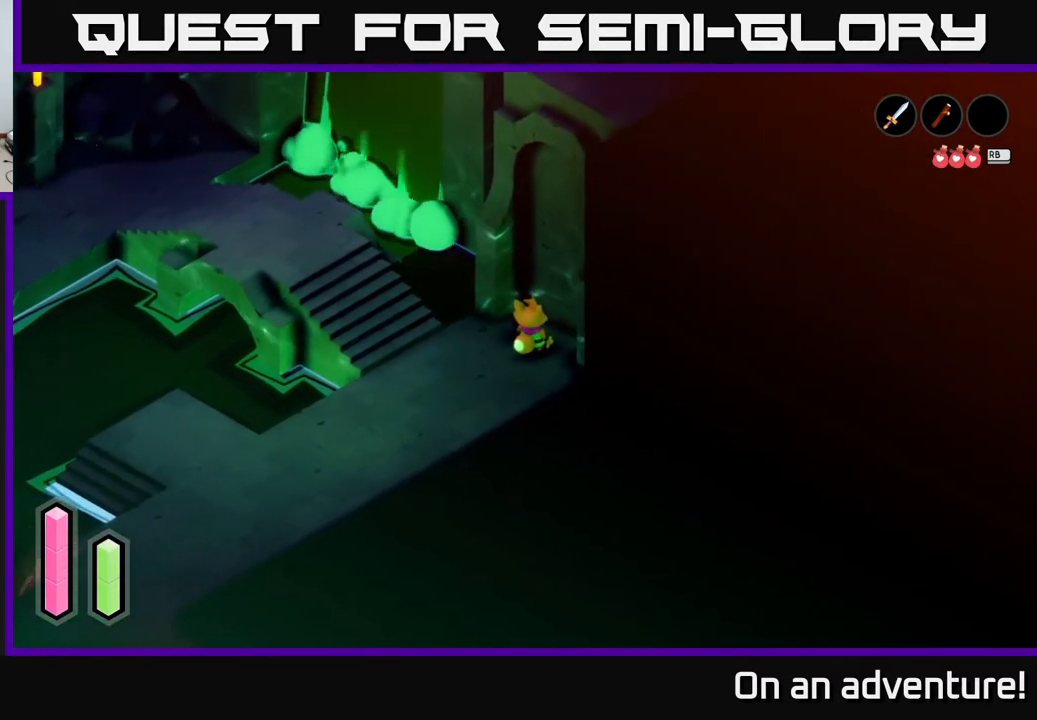
{"buttons": [], "left_stick": "center", "right_stick": "center", "events": [[133, "SELECT", "down"], [300, "SELECT", "up"]]}
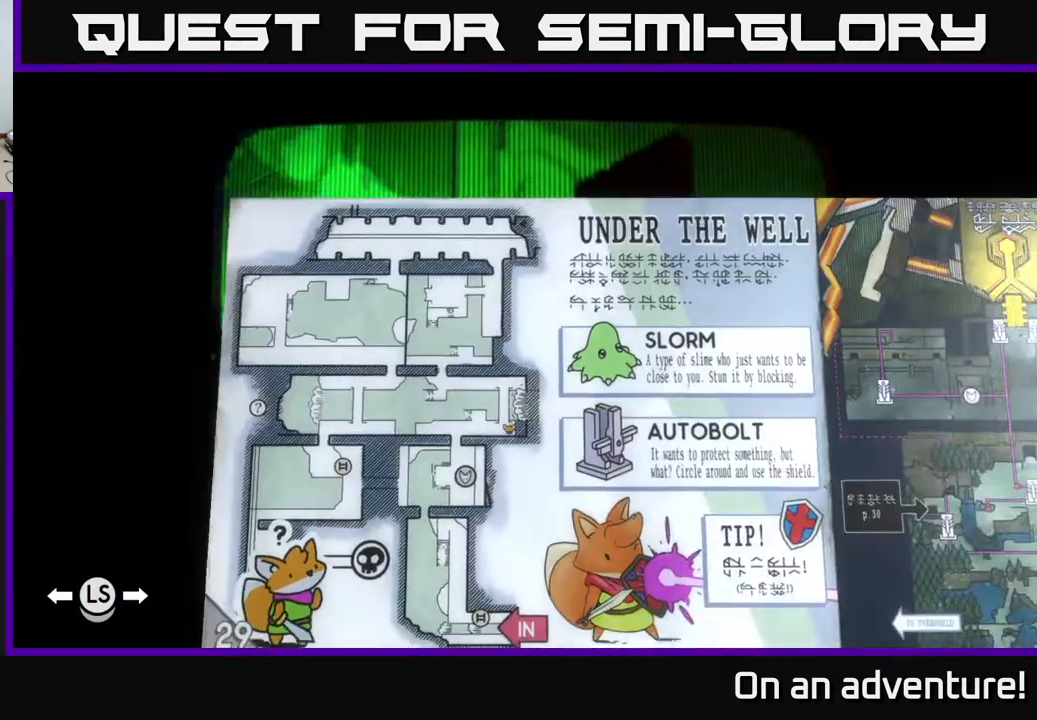
{"buttons": [], "left_stick": "center", "right_stick": "center", "events": []}
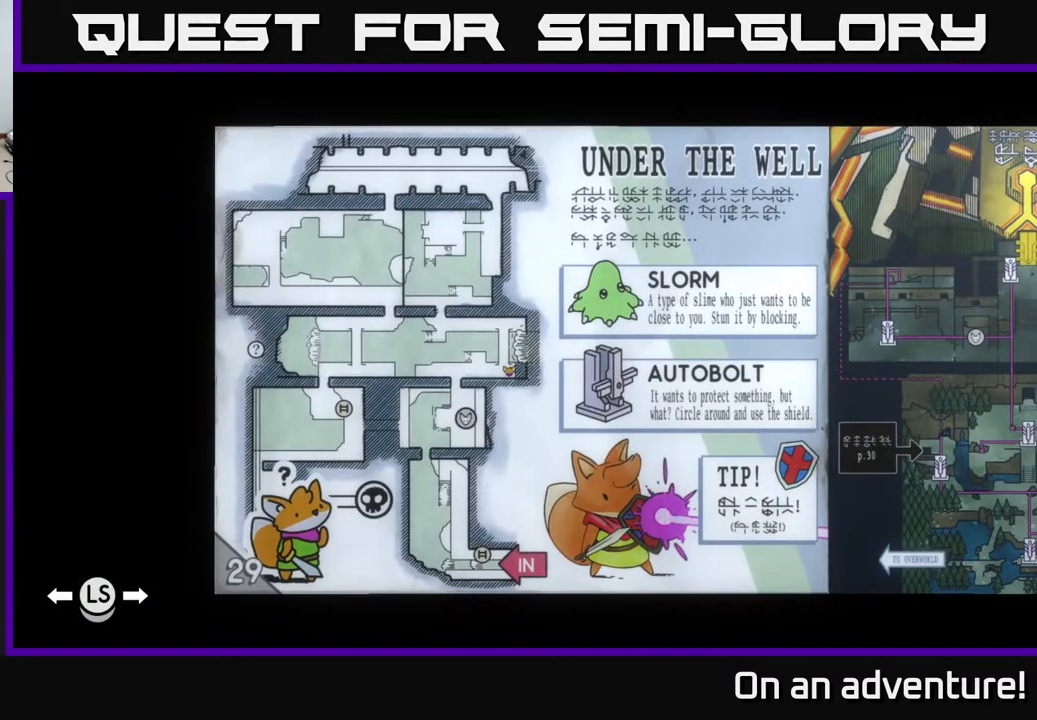
{"buttons": [], "left_stick": "center", "right_stick": "center", "events": []}
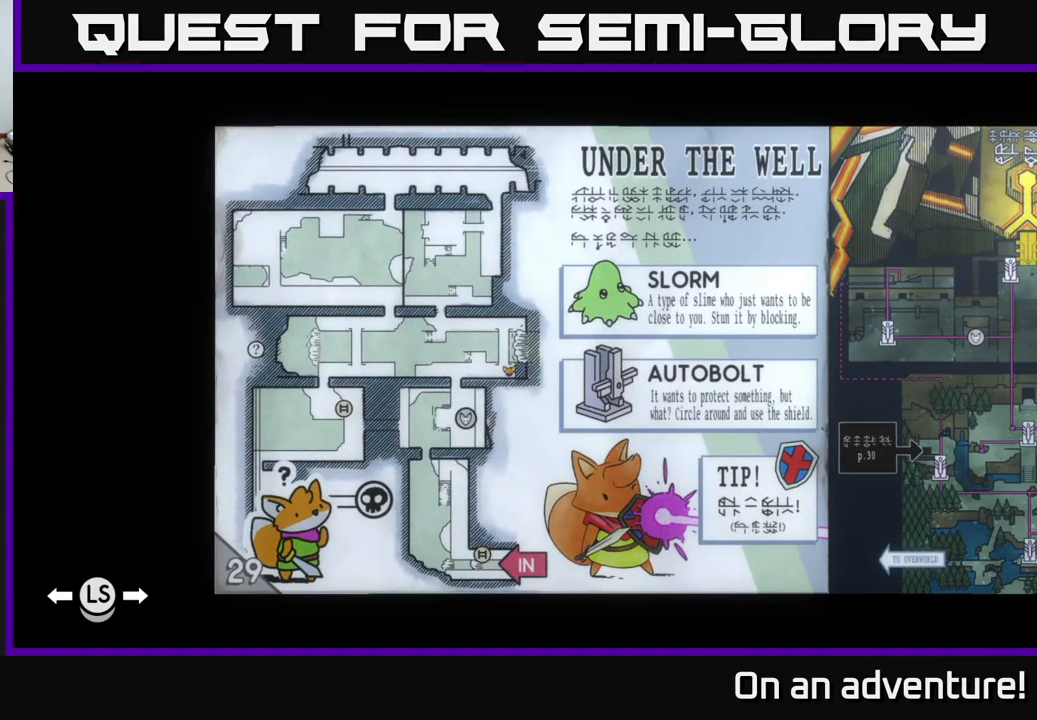
{"buttons": [], "left_stick": "center", "right_stick": "center", "events": []}
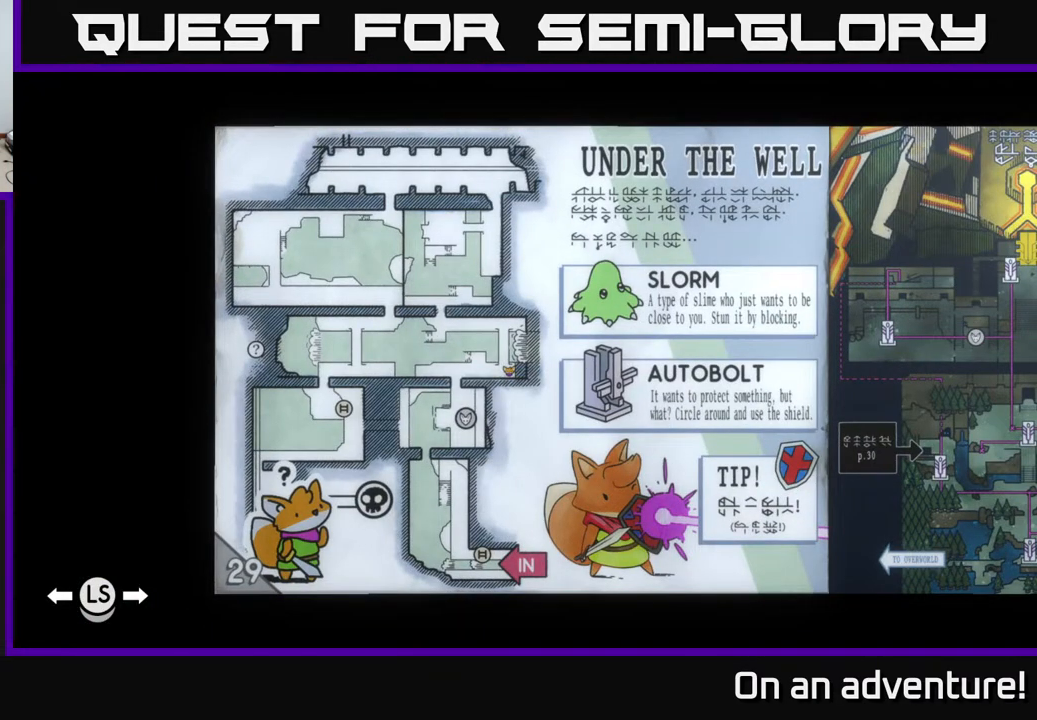
{"buttons": [], "left_stick": "center", "right_stick": "center", "events": []}
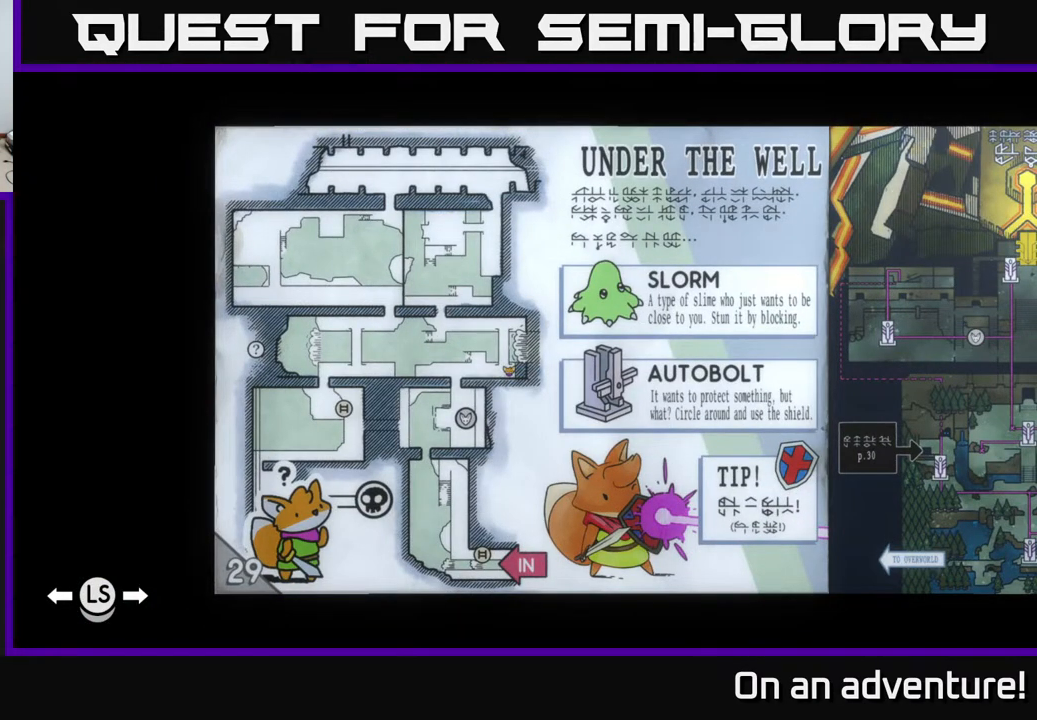
{"buttons": [], "left_stick": "center", "right_stick": "center", "events": []}
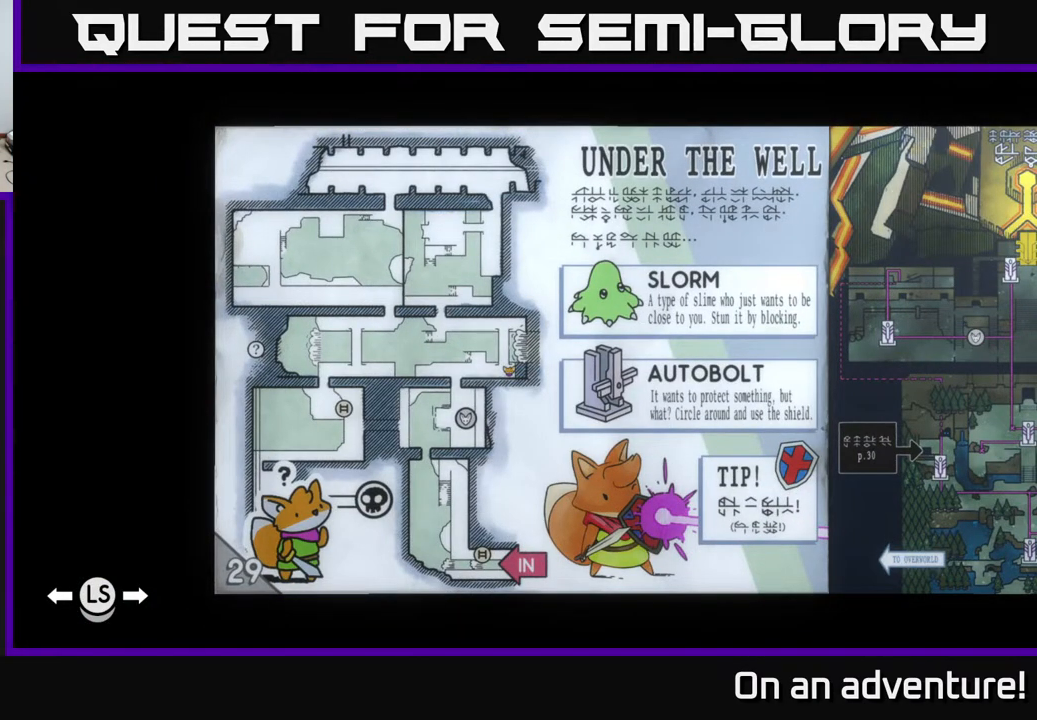
{"buttons": [], "left_stick": "center", "right_stick": "center", "events": []}
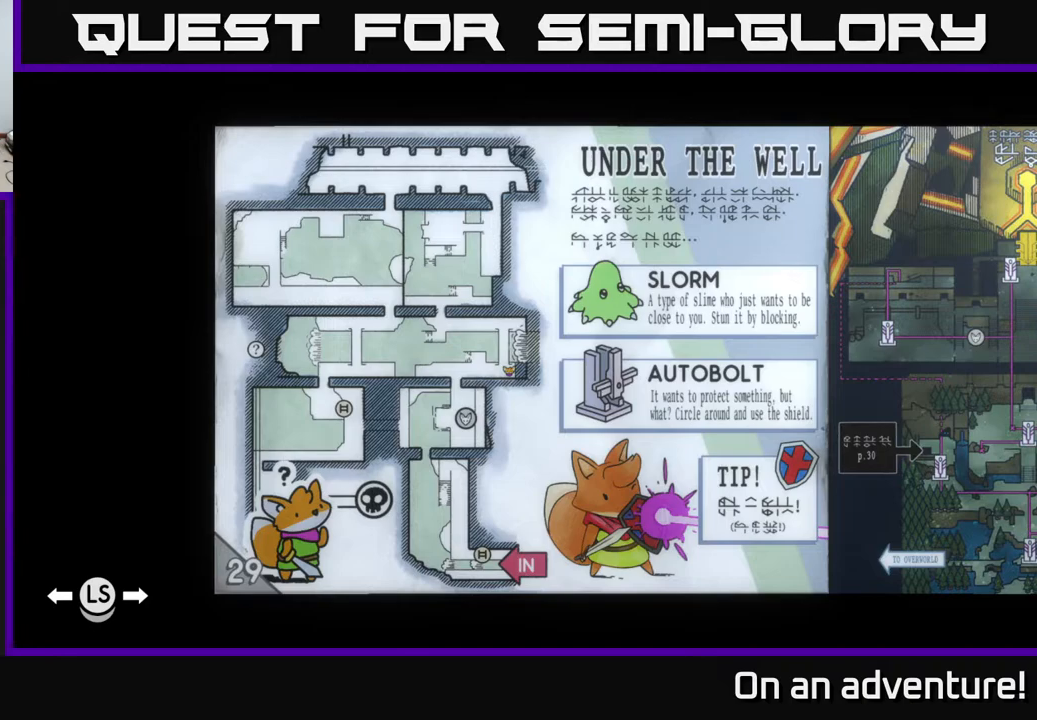
{"buttons": [], "left_stick": "center", "right_stick": "center", "events": []}
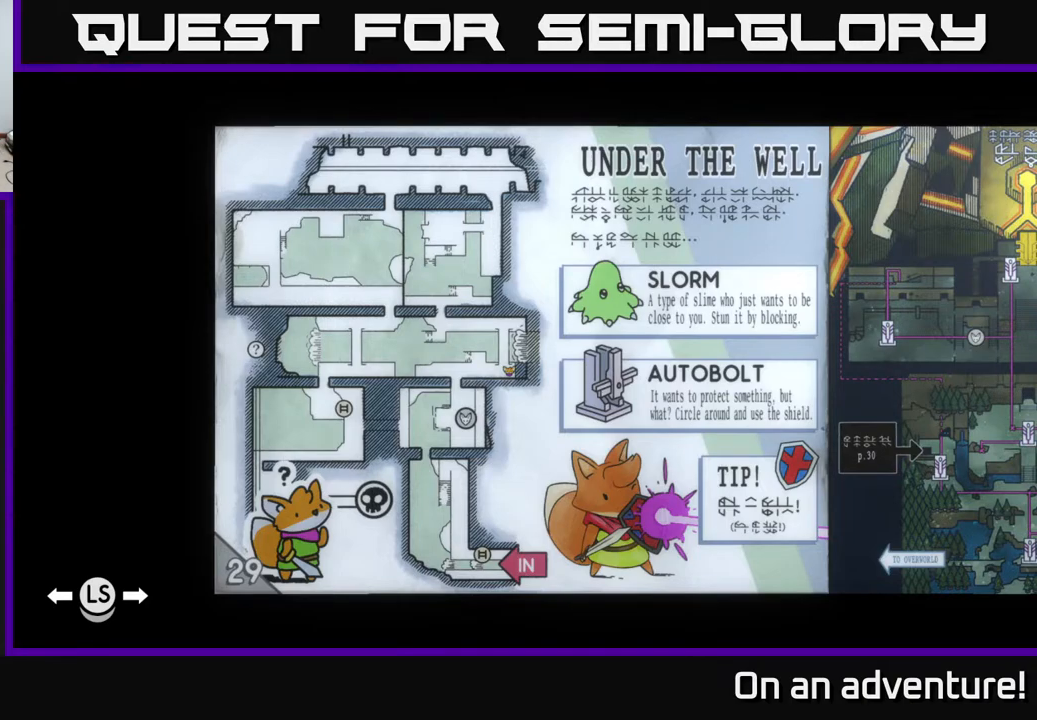
{"buttons": [], "left_stick": "center", "right_stick": "center", "events": []}
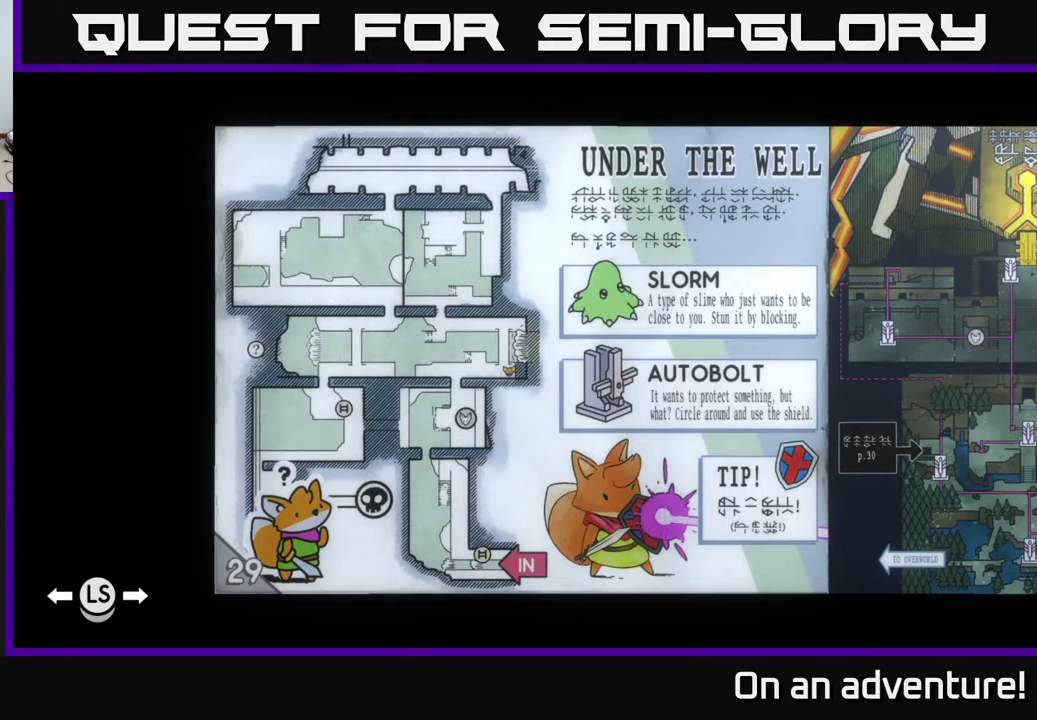
{"buttons": [], "left_stick": "center", "right_stick": "center", "events": []}
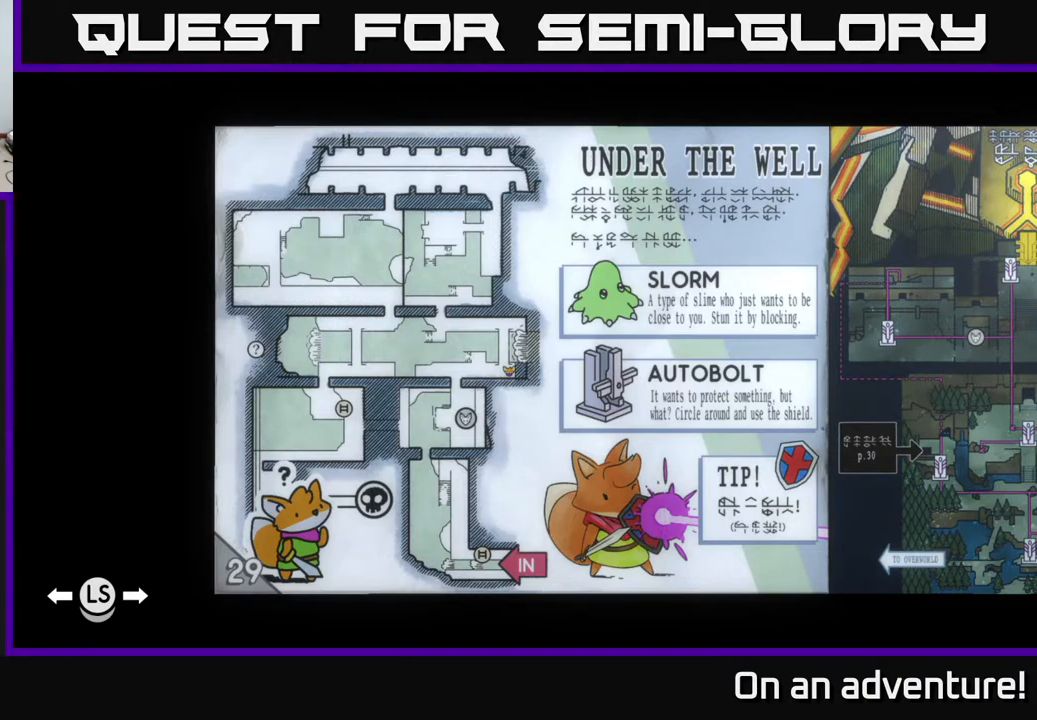
{"buttons": [], "left_stick": "center", "right_stick": "center", "events": [[217, "B", "down"], [333, "B", "up"]]}
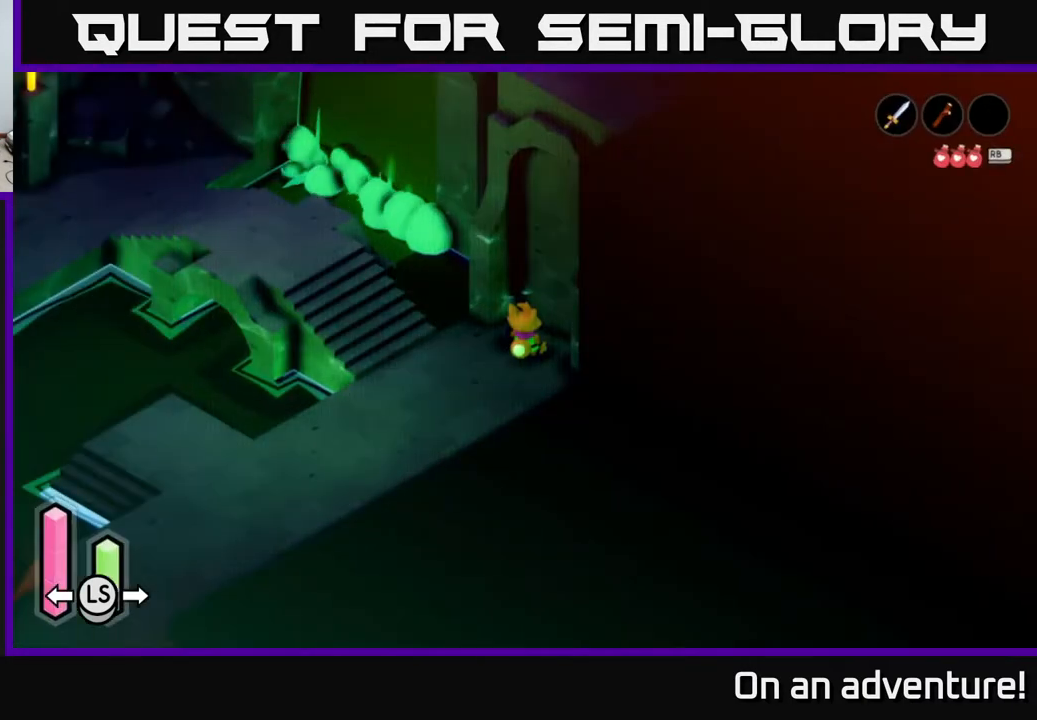
{"buttons": [], "left_stick": "down-left", "right_stick": "center", "events": [[217, "left_stick", "down-left"]]}
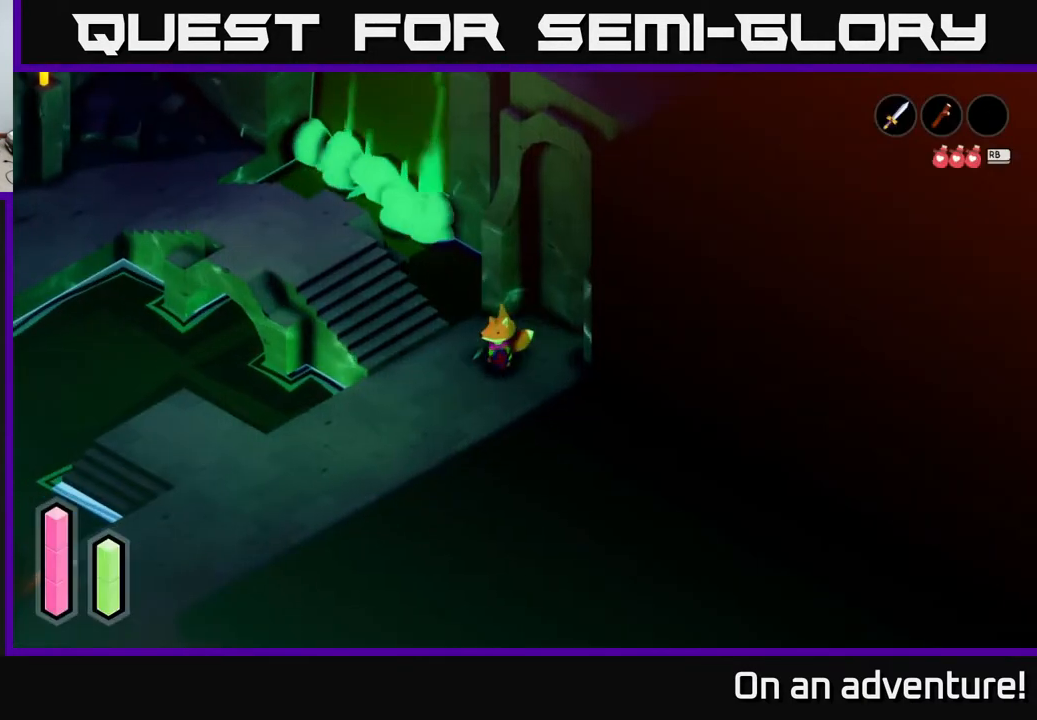
{"buttons": [], "left_stick": "down-left", "right_stick": "center", "events": [[67, "left_stick", "up-left"], [233, "left_stick", "left"], [367, "left_stick", "down-left"]]}
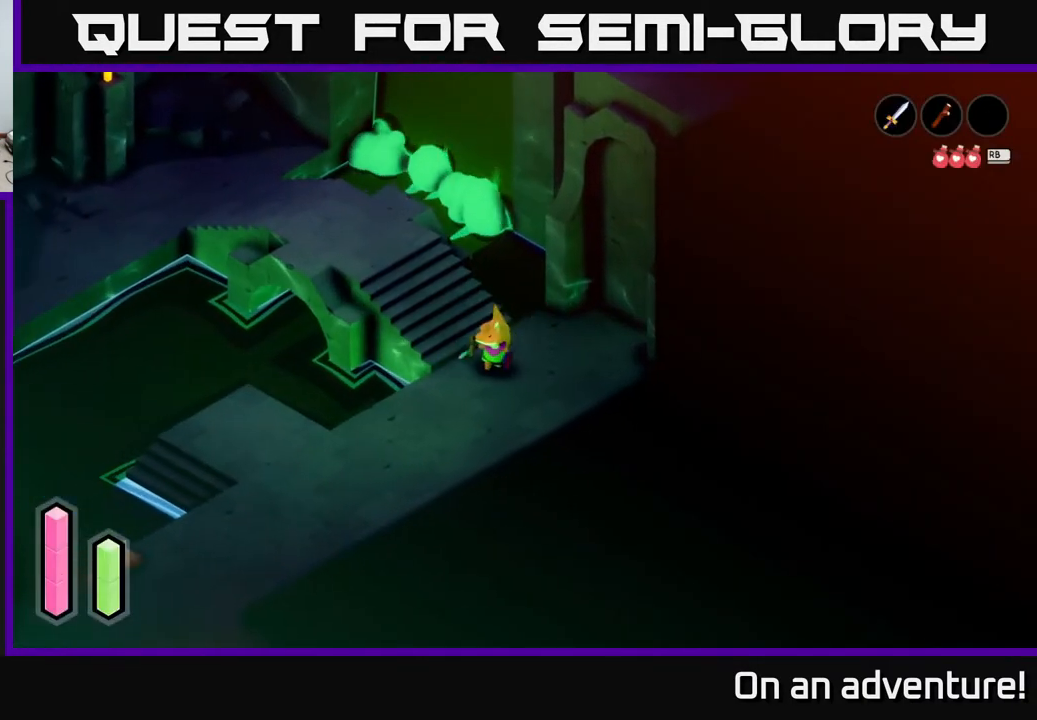
{"buttons": ["A"], "left_stick": "left", "right_stick": "center", "events": [[167, "A", "down"], [333, "left_stick", "left"]]}
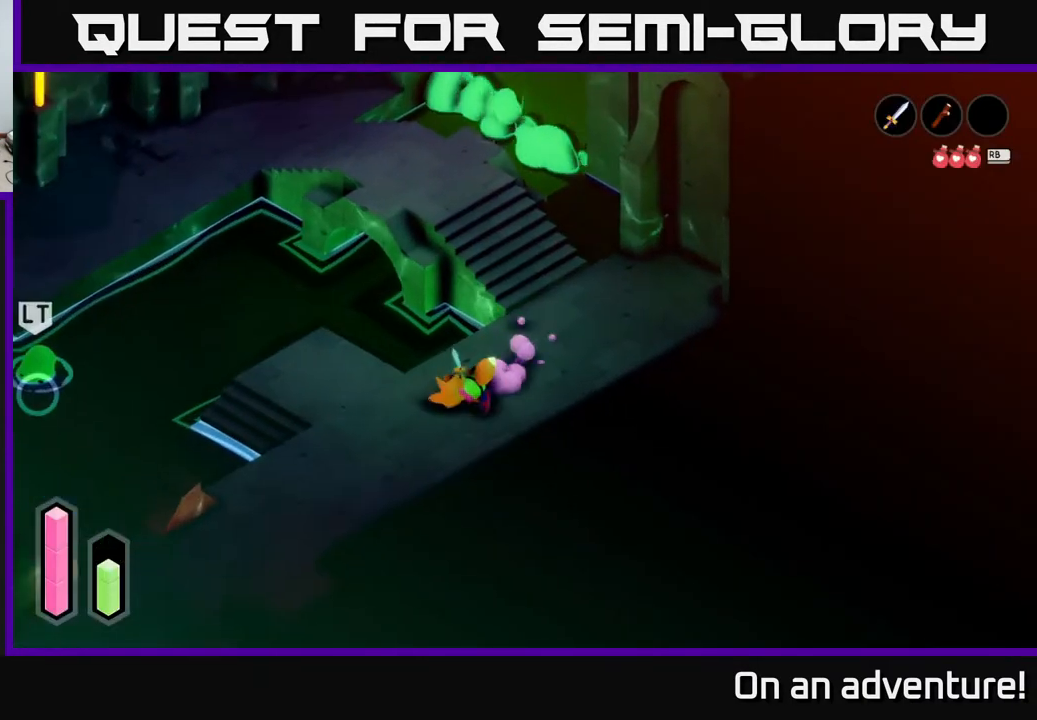
{"buttons": ["A"], "left_stick": "up-left", "right_stick": "center", "events": [[100, "left_stick", "up-left"]]}
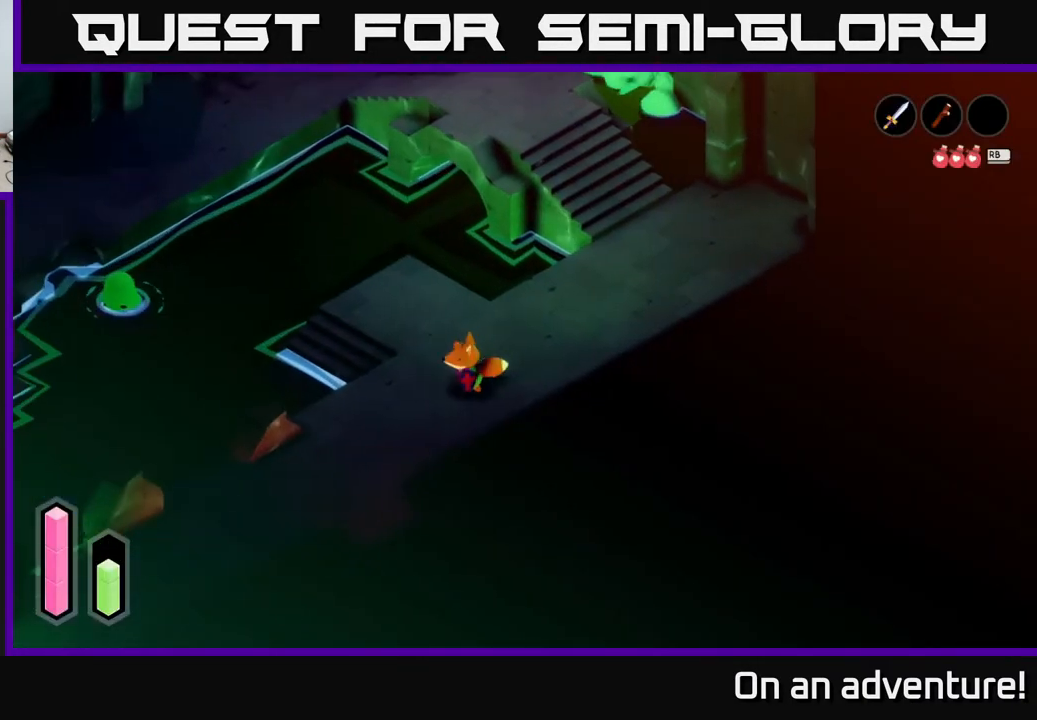
{"buttons": ["A"], "left_stick": "left", "right_stick": "center", "events": [[417, "left_stick", "left"]]}
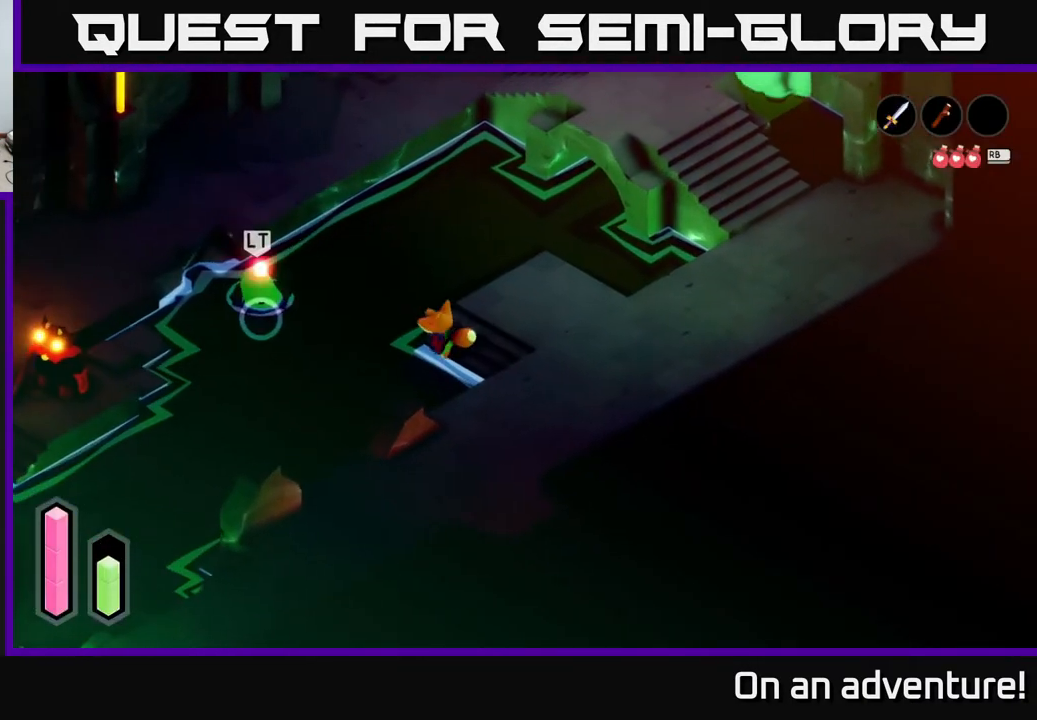
{"buttons": ["R2"], "left_stick": "up-left", "right_stick": "center", "events": [[33, "A", "up"], [350, "left_stick", "up-left"], [450, "R2", "down"]]}
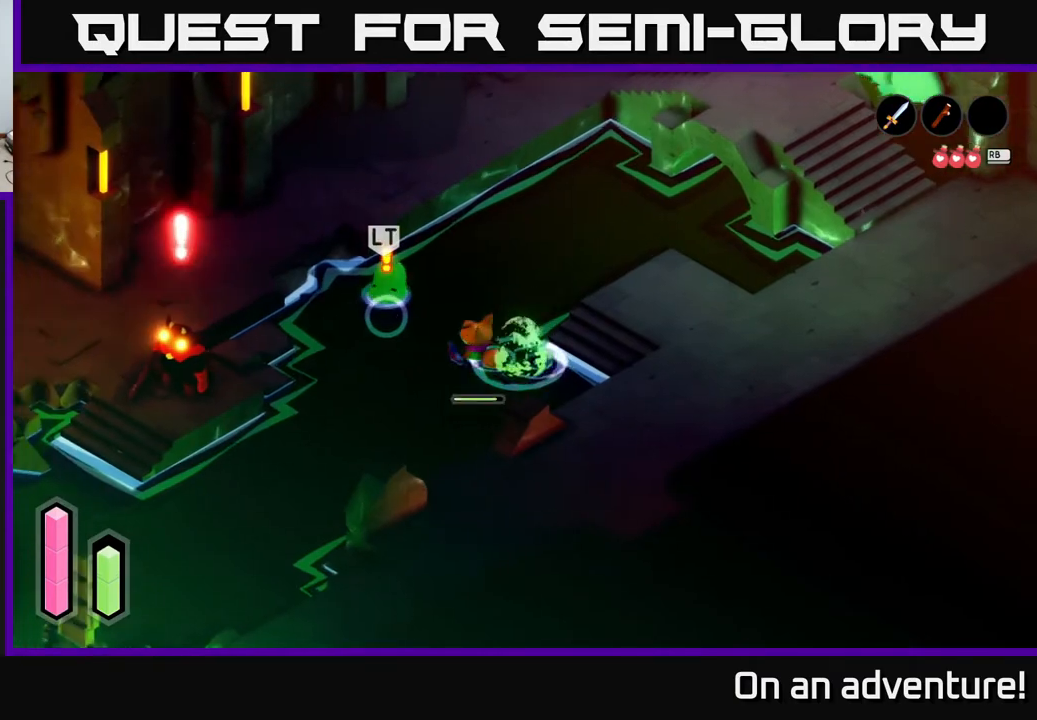
{"buttons": ["R2"], "left_stick": "up", "right_stick": "center", "events": [[417, "left_stick", "up"]]}
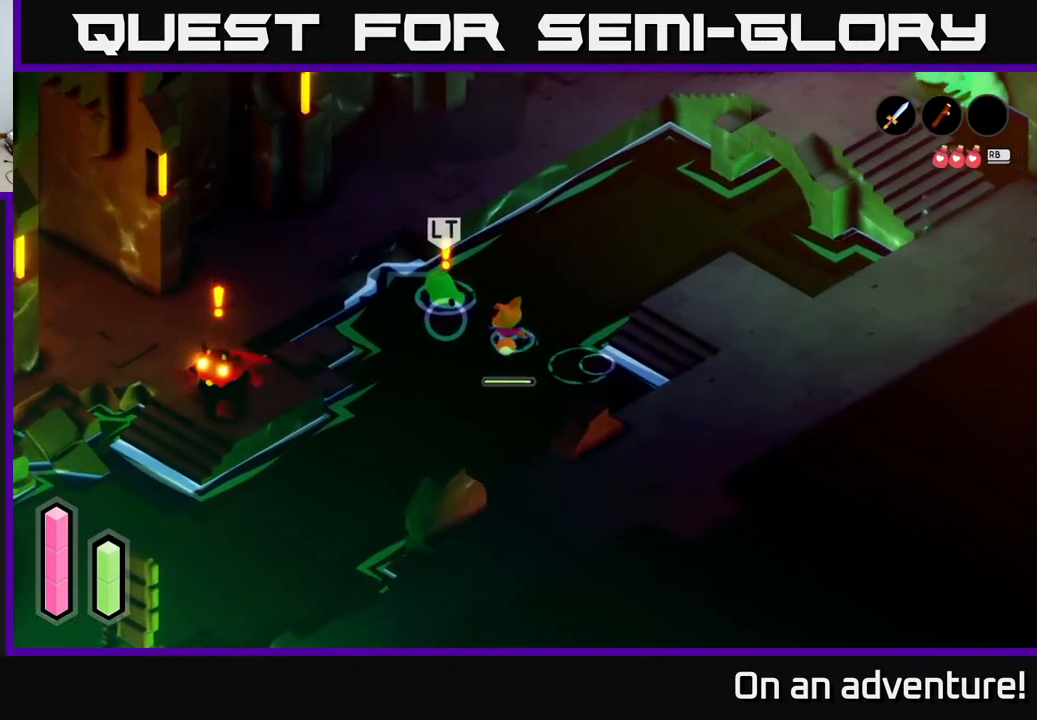
{"buttons": ["R2"], "left_stick": "center", "right_stick": "center", "events": [[167, "left_stick", "up-left"], [500, "left_stick", "center"]]}
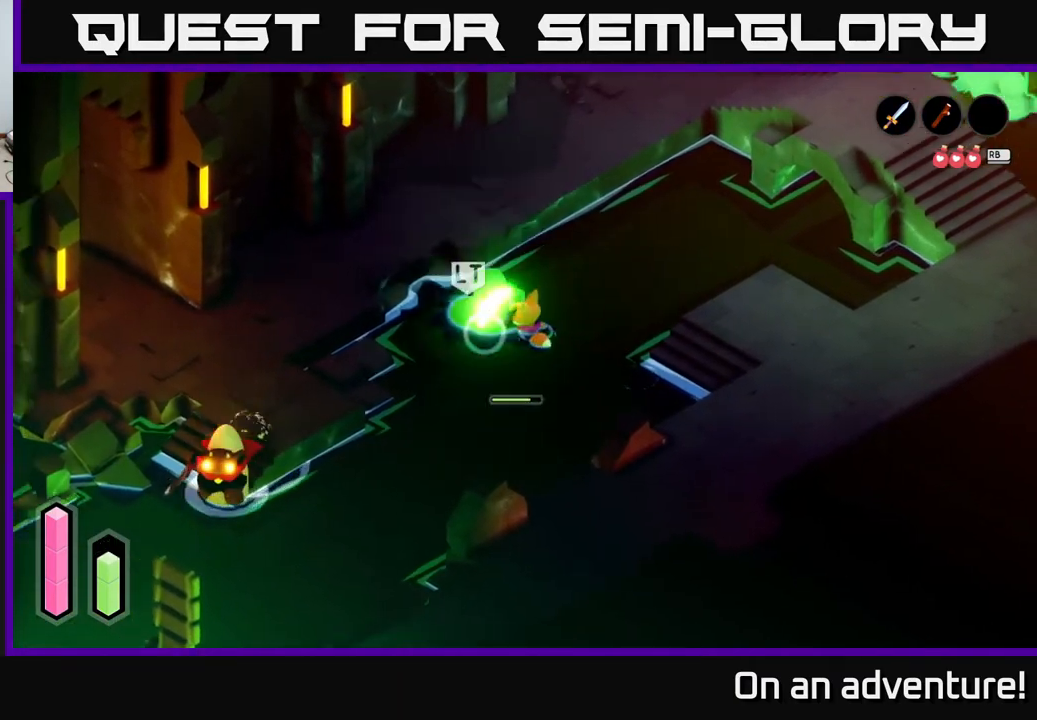
{"buttons": [], "left_stick": "up-left", "right_stick": "center", "events": [[317, "R2", "up"], [317, "left_stick", "up-left"], [417, "X", "down"], [500, "X", "up"]]}